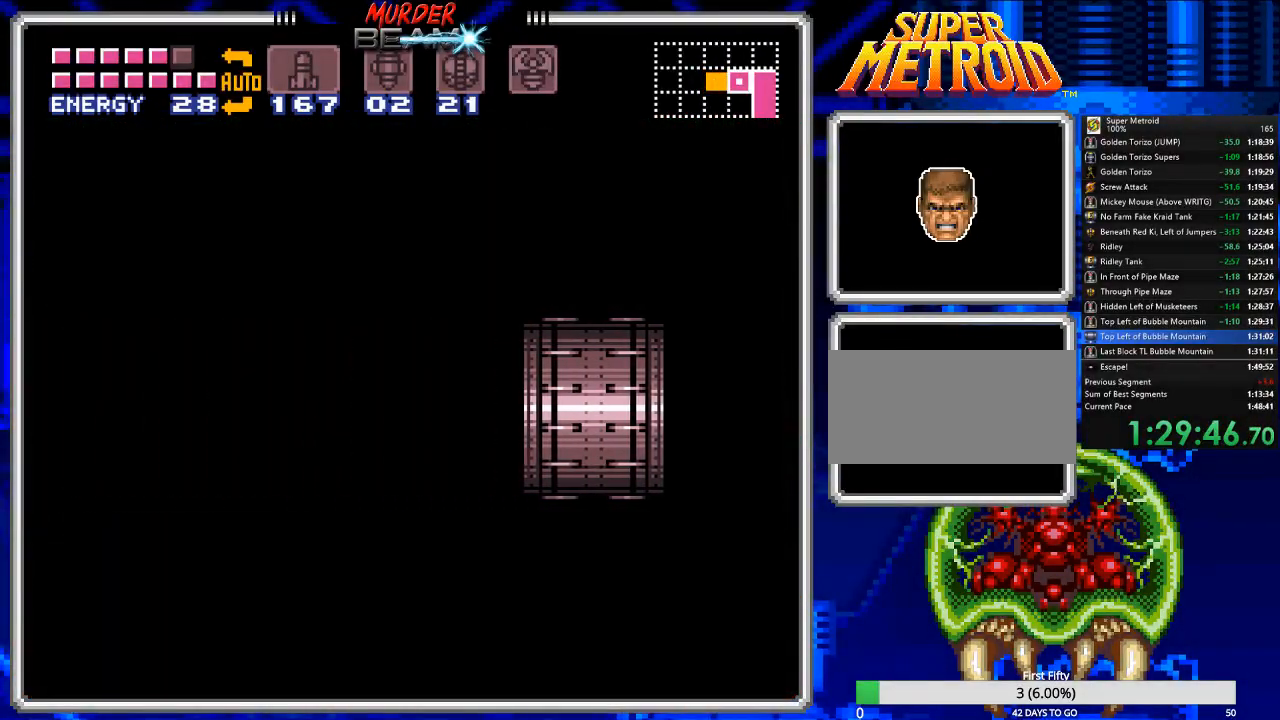
Gameplay with a controller (Nintendo layout); each line is a JSON object with the inputs held at the frame after it (dt_ms = milliseconds from this image to that frame). "events" lists button and stick changes between this image and that frame as [ms after this image, input, new state], when the widget could be followed in between. Not read: L3 R3 SELECT.
{"dt_ms": 500, "buttons": ["B", "DPAD_LEFT"], "events": []}
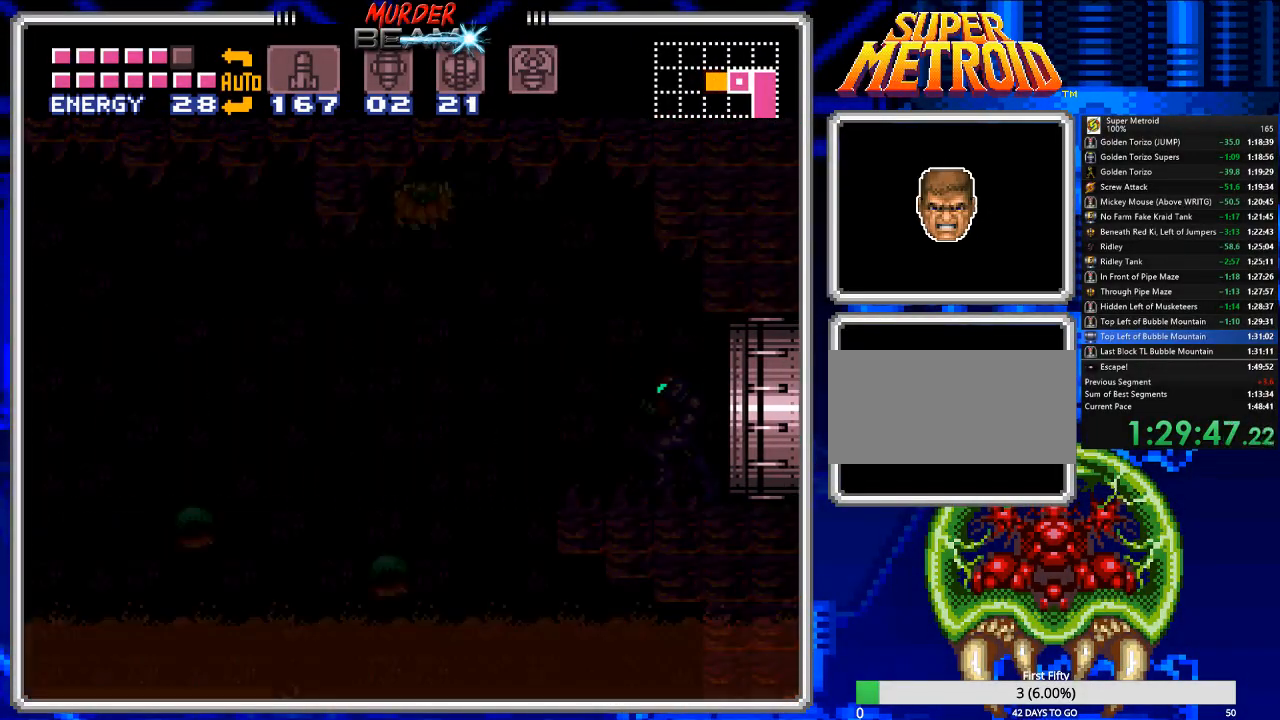
{"dt_ms": 500, "buttons": ["B", "DPAD_LEFT"], "events": []}
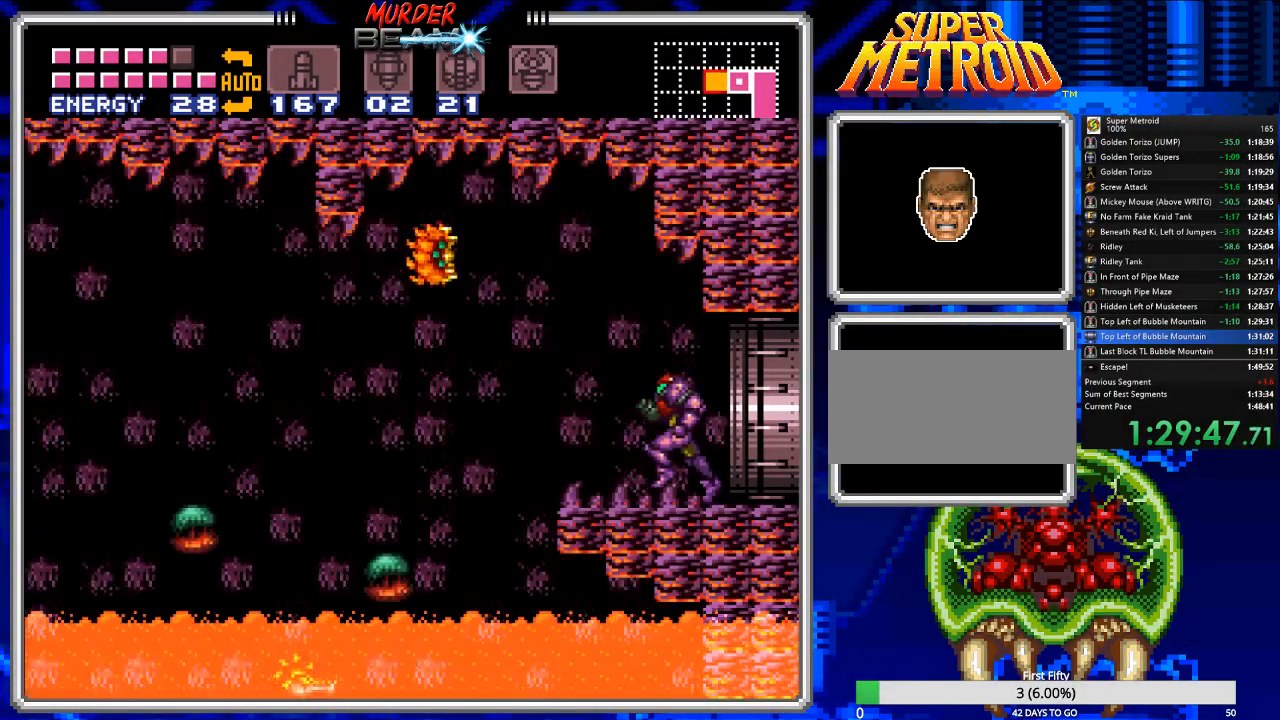
{"dt_ms": 500, "buttons": ["B", "DPAD_LEFT"], "events": [[50, "A", "down"], [150, "A", "up"]]}
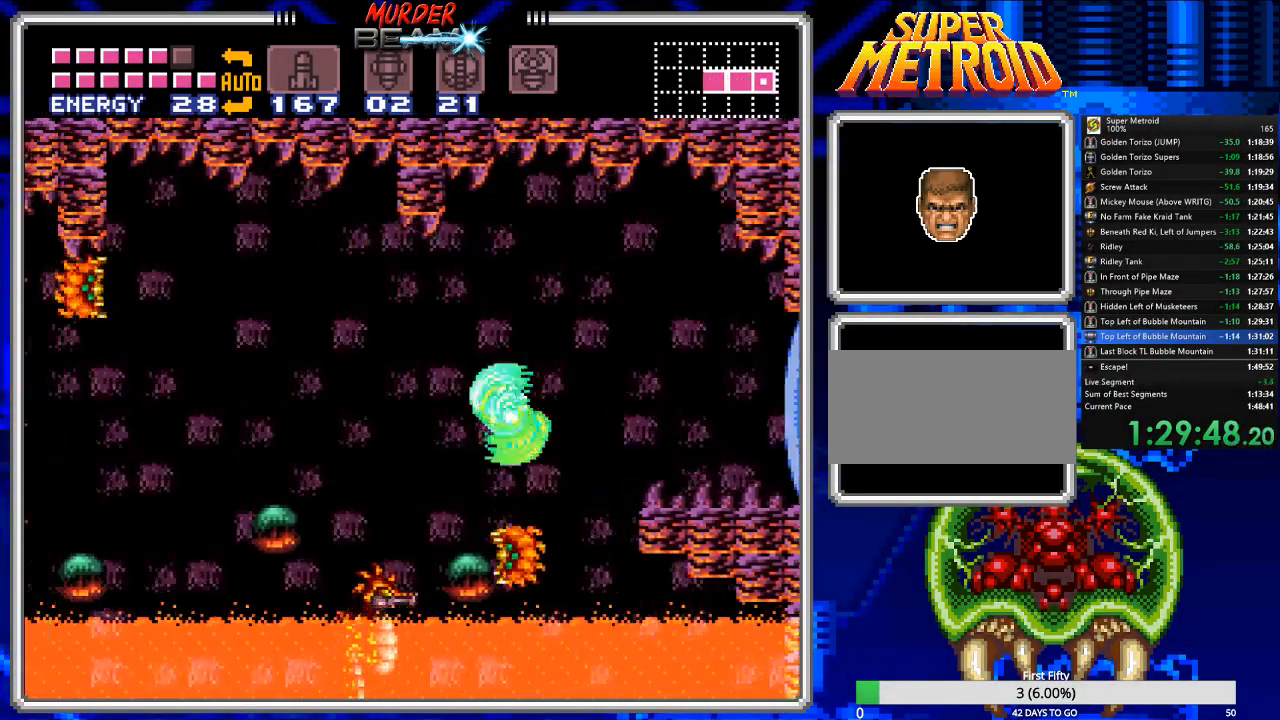
{"dt_ms": 500, "buttons": ["B"], "events": [[300, "DPAD_LEFT", "up"]]}
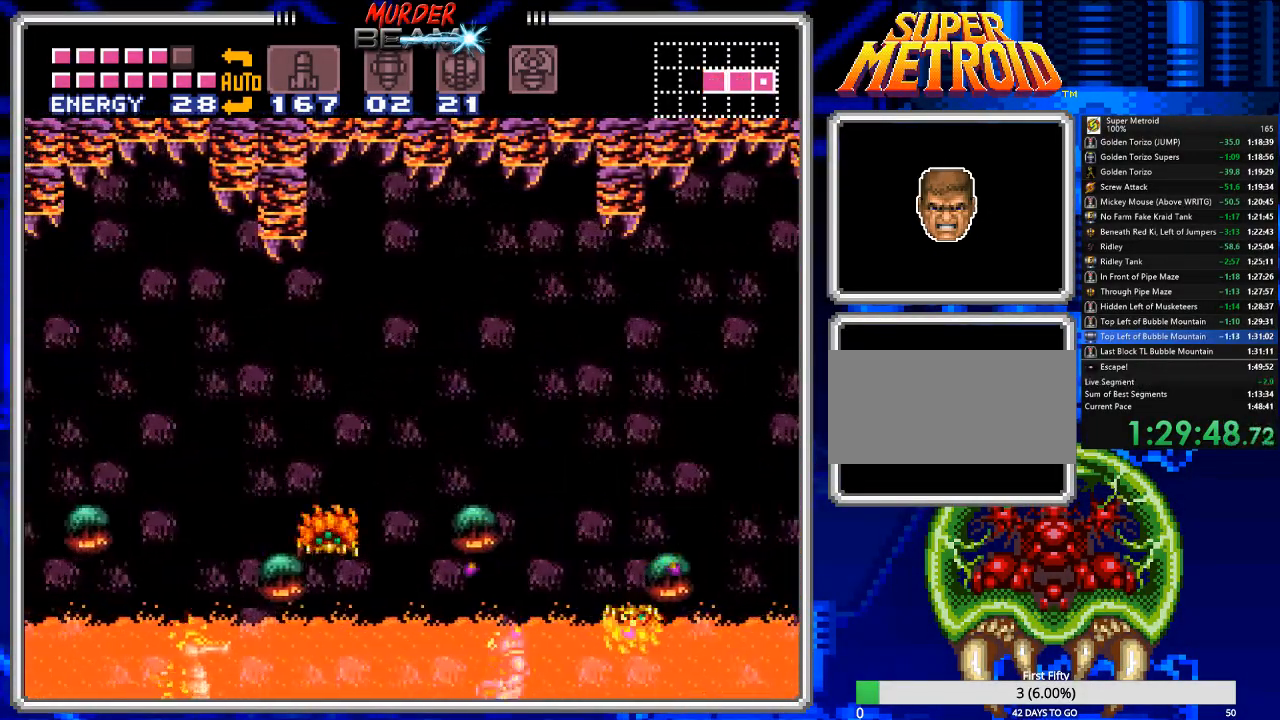
{"dt_ms": 500, "buttons": ["B", "DPAD_LEFT"], "events": [[33, "DPAD_LEFT", "down"], [333, "A", "down"], [450, "A", "up"]]}
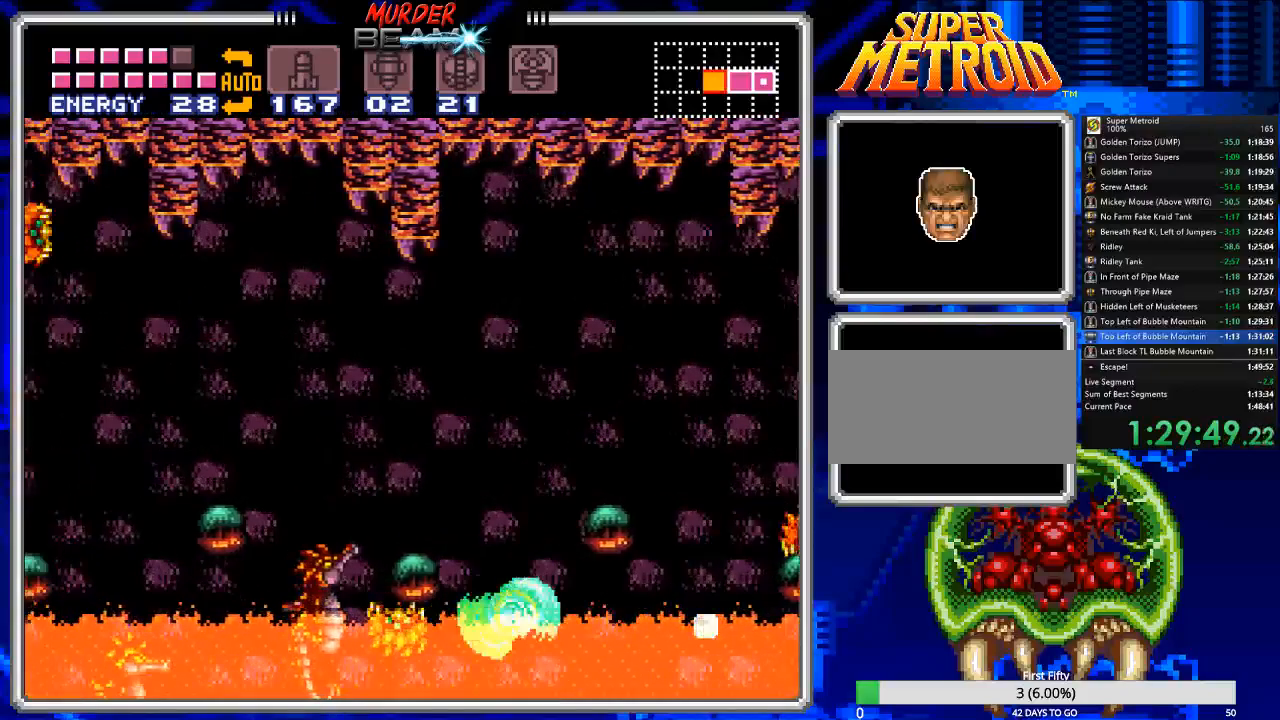
{"dt_ms": 500, "buttons": ["A", "B", "DPAD_LEFT"], "events": [[467, "A", "down"]]}
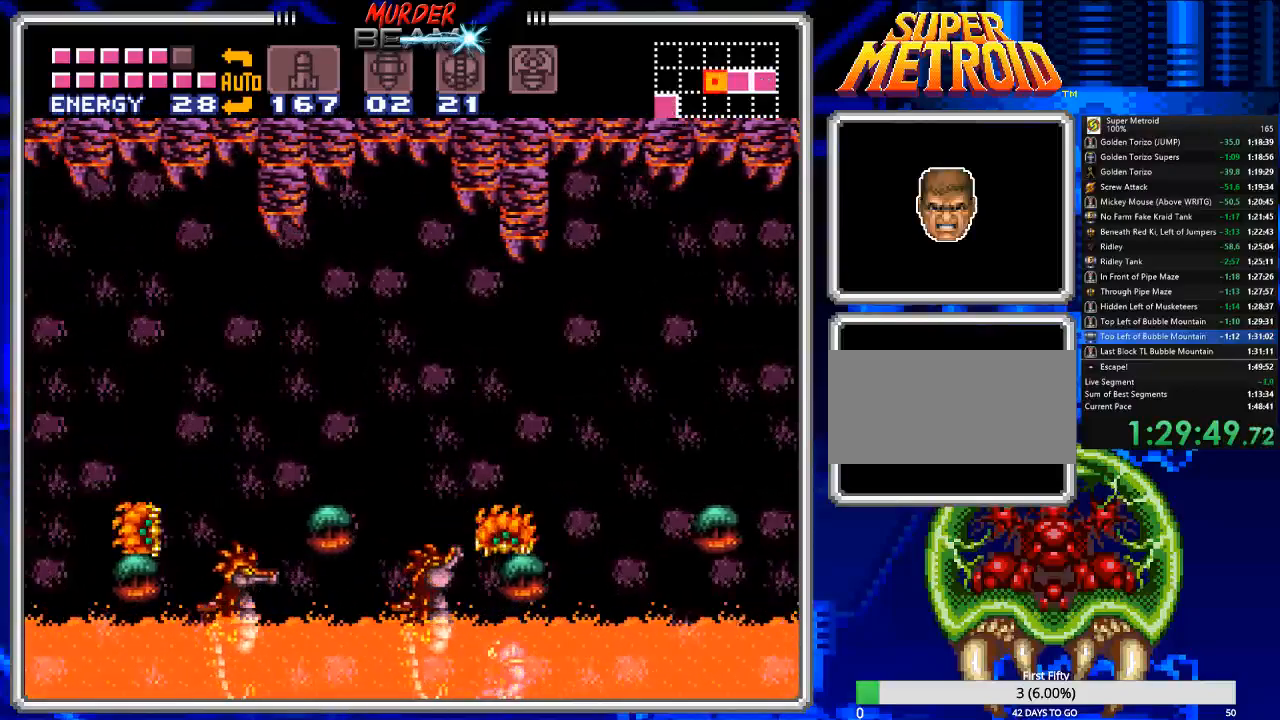
{"dt_ms": 500, "buttons": ["B", "DPAD_LEFT"], "events": [[67, "A", "up"]]}
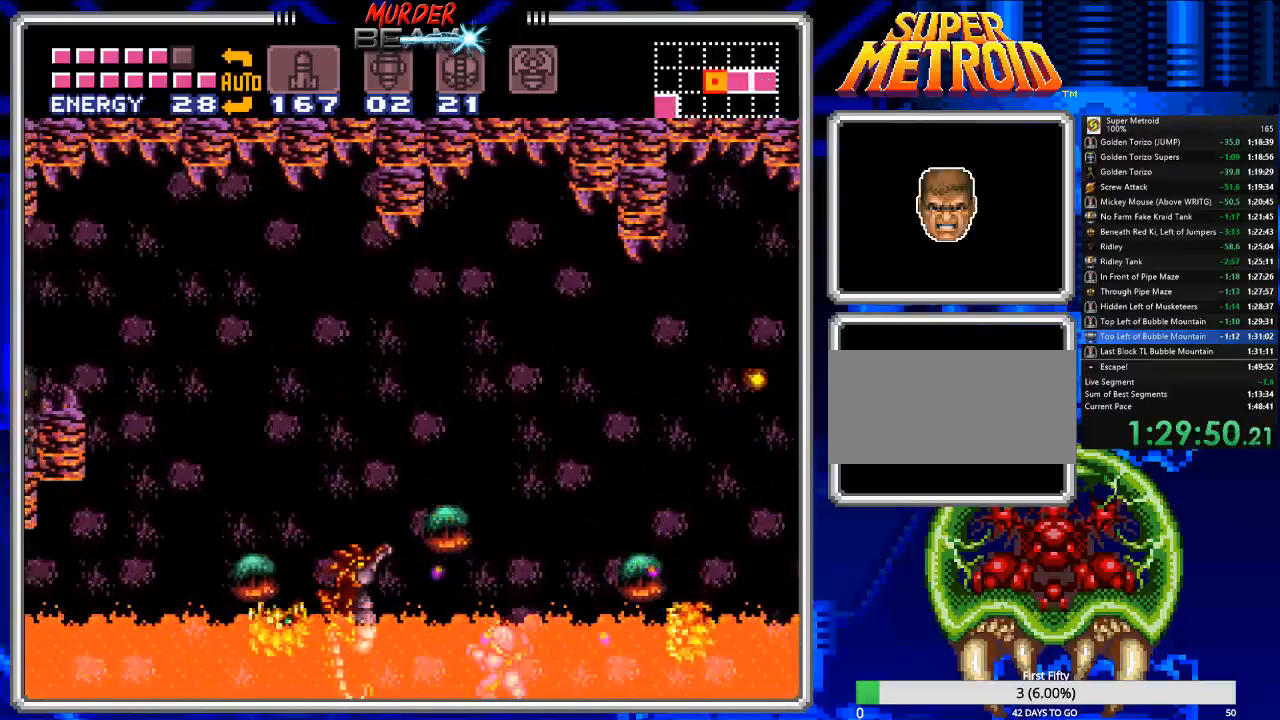
{"dt_ms": 500, "buttons": ["B", "DPAD_LEFT"], "events": [[117, "A", "down"], [283, "A", "up"]]}
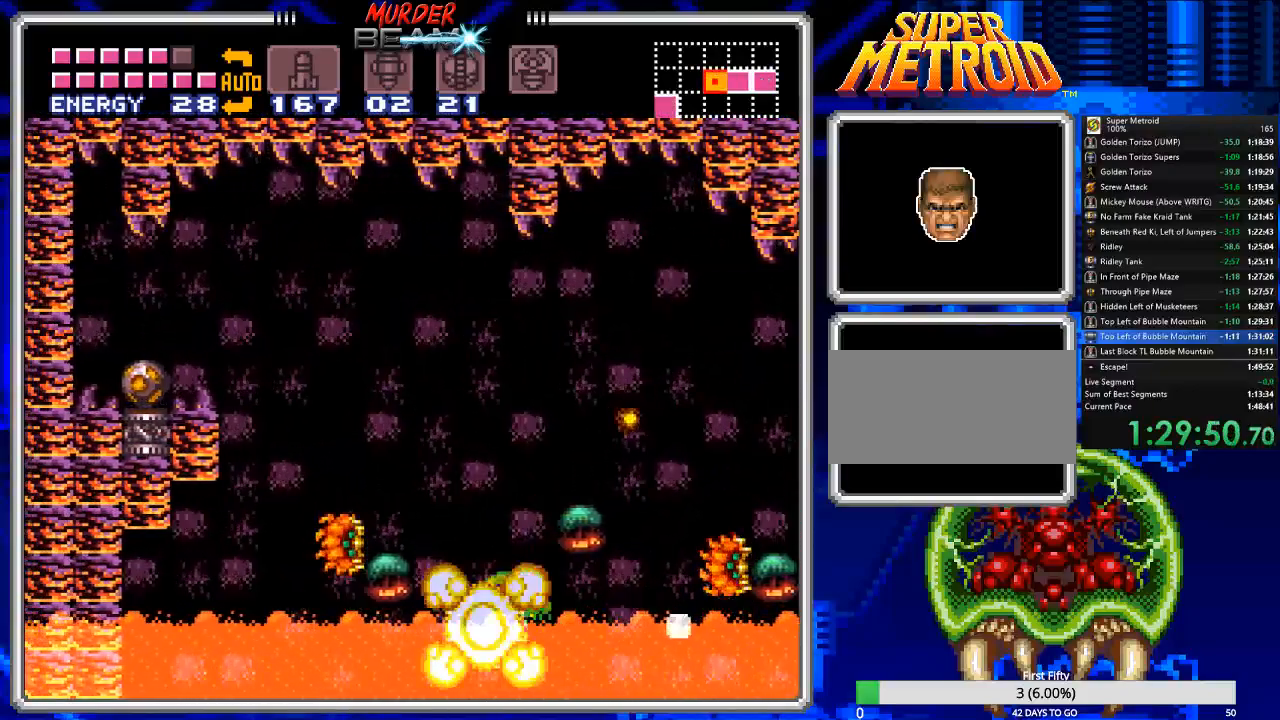
{"dt_ms": 500, "buttons": ["B", "DPAD_LEFT"], "events": [[217, "A", "down"], [400, "A", "up"]]}
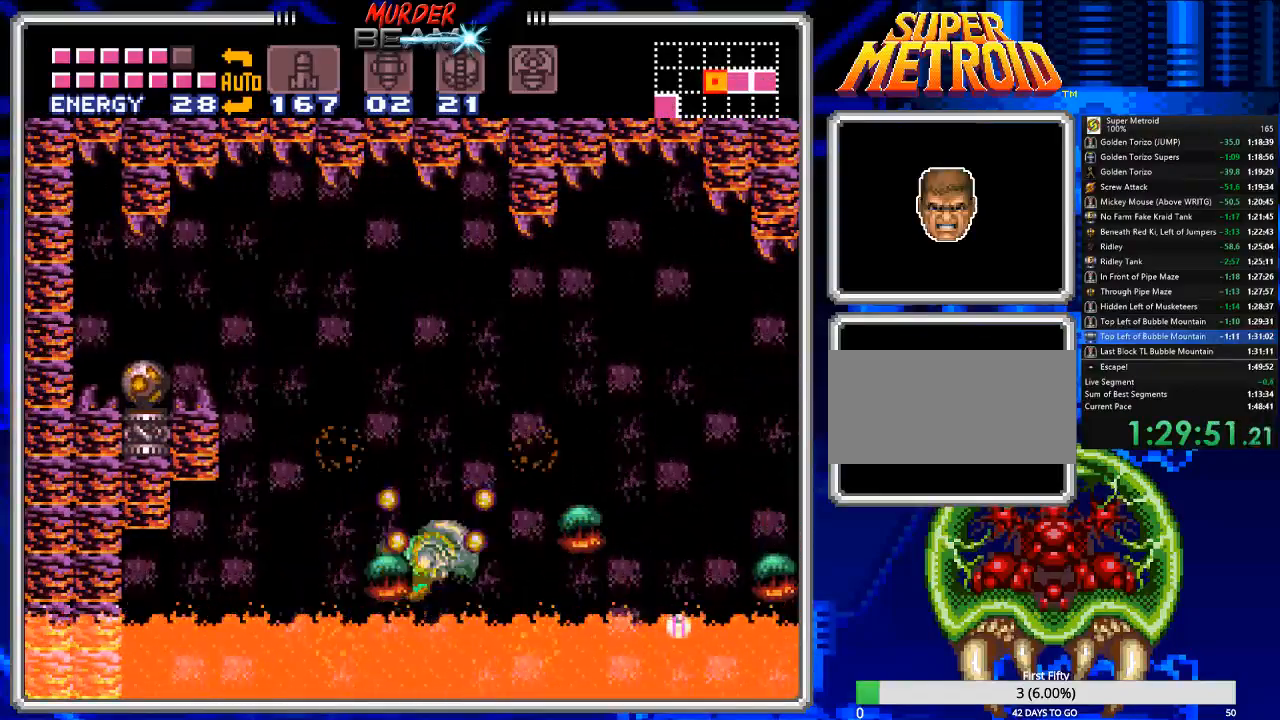
{"dt_ms": 500, "buttons": ["B", "DPAD_RIGHT"], "events": [[367, "DPAD_LEFT", "up"], [467, "DPAD_RIGHT", "down"]]}
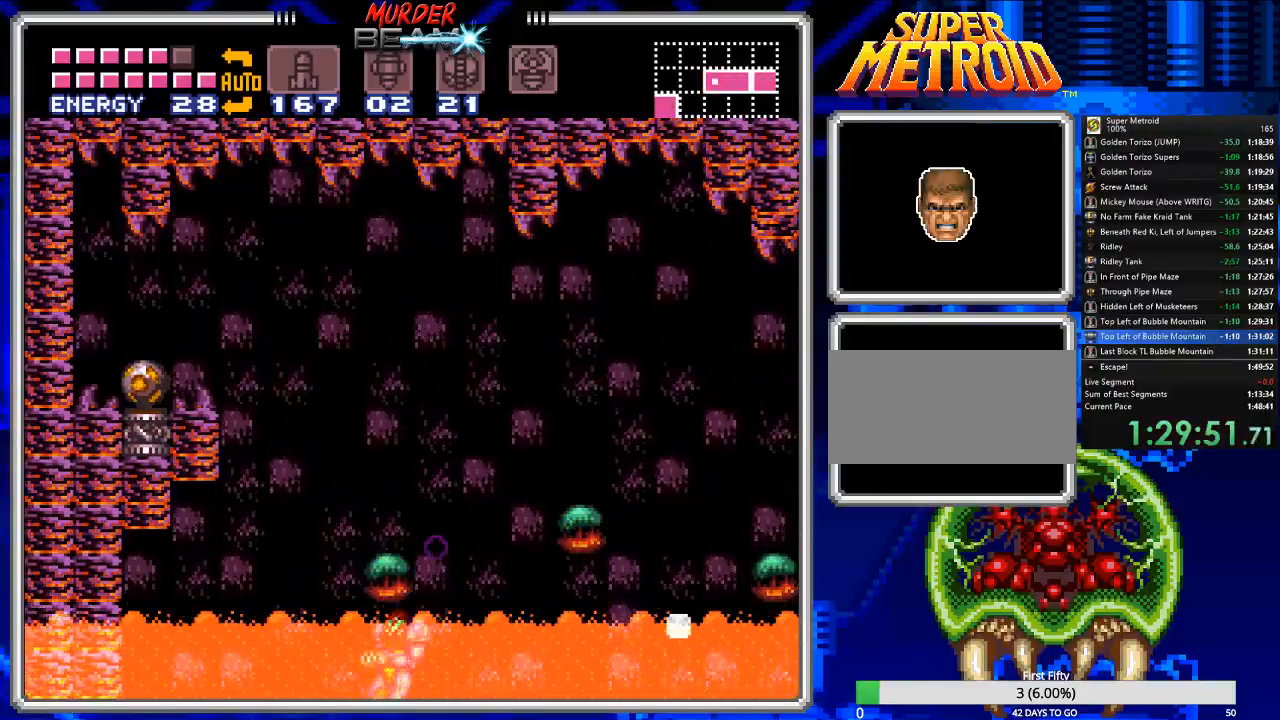
{"dt_ms": 500, "buttons": ["A", "B", "DPAD_LEFT"], "events": [[183, "A", "down"], [250, "DPAD_RIGHT", "up"], [317, "DPAD_LEFT", "down"]]}
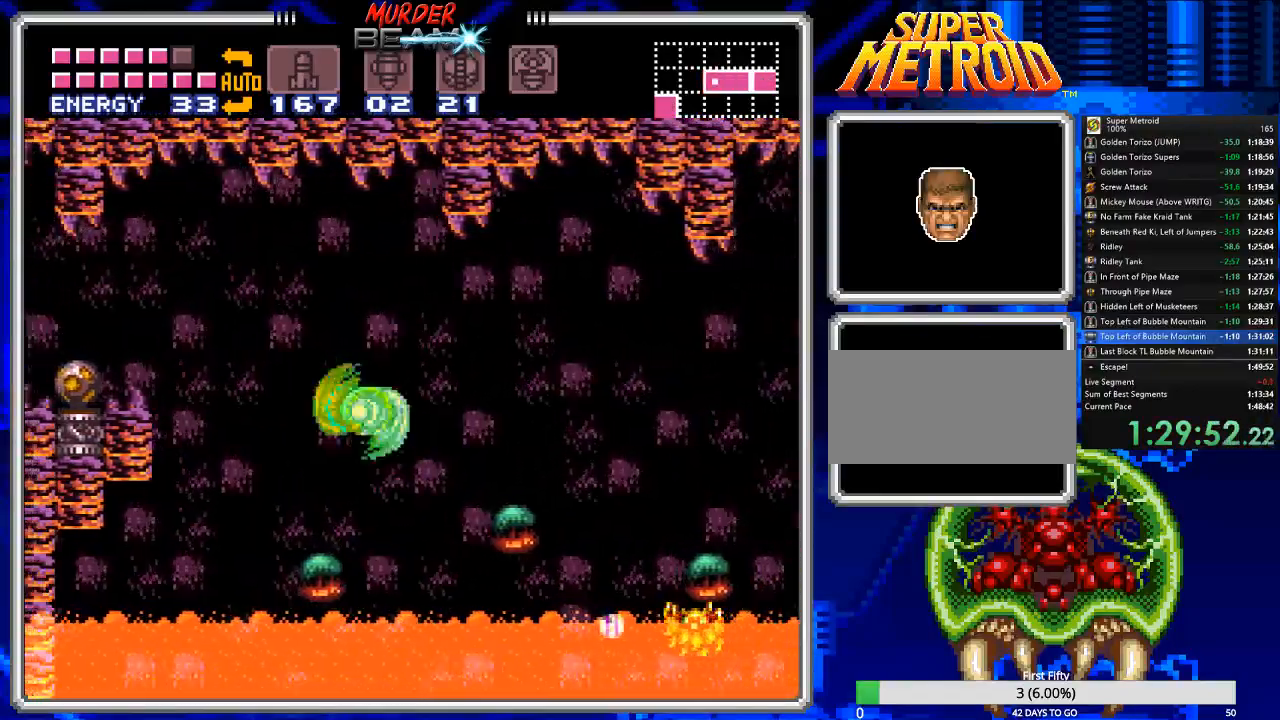
{"dt_ms": 500, "buttons": ["B", "DPAD_LEFT"], "events": [[467, "A", "up"]]}
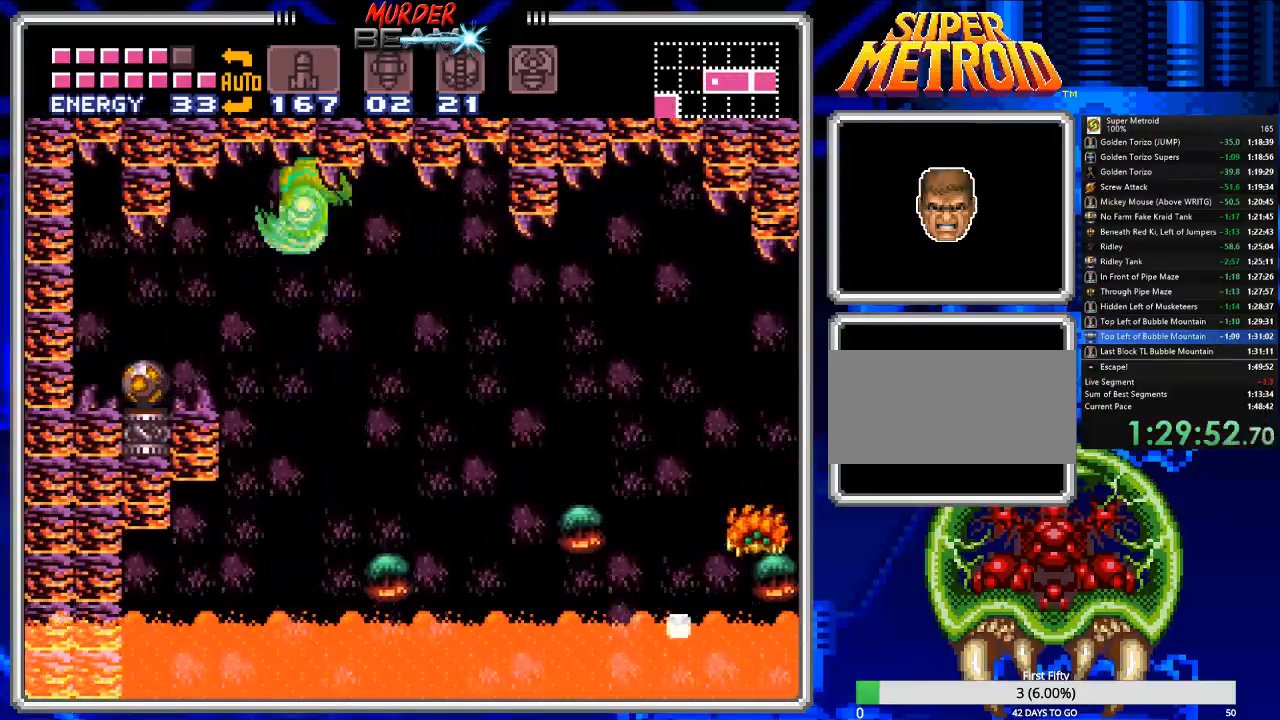
{"dt_ms": 1000, "buttons": ["B", "L1"]}
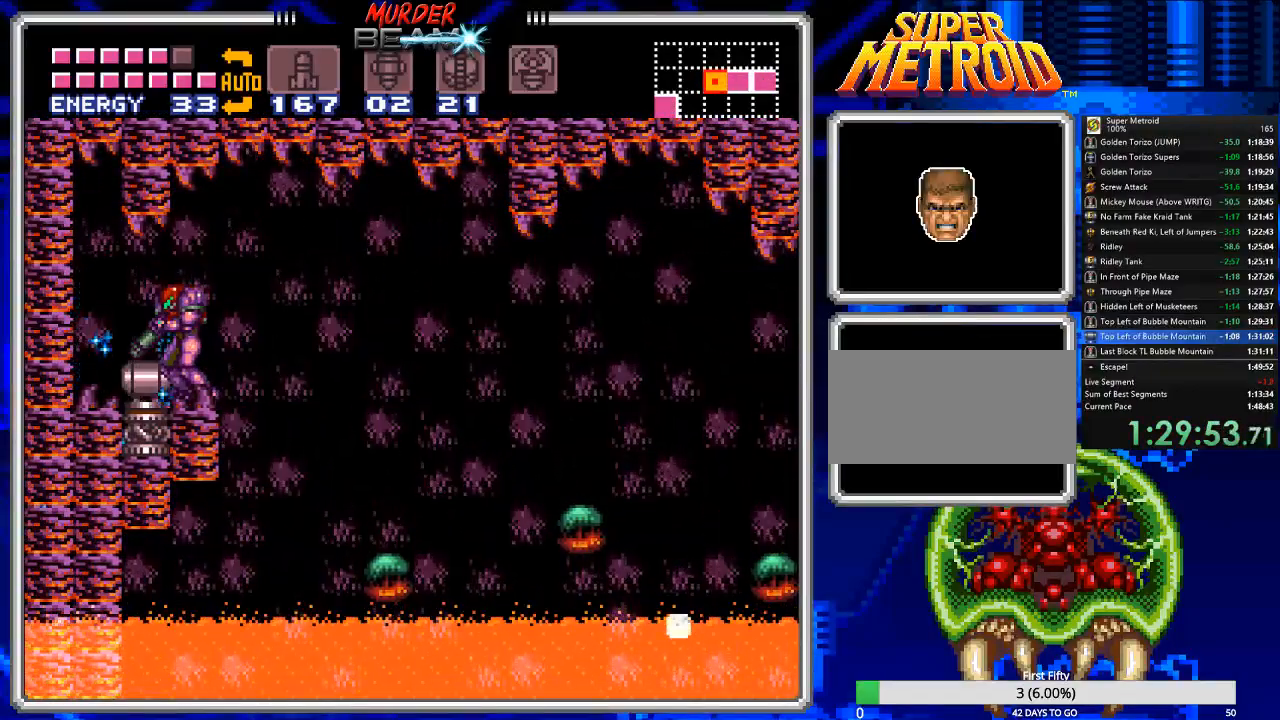
{"dt_ms": 1000, "buttons": ["B"]}
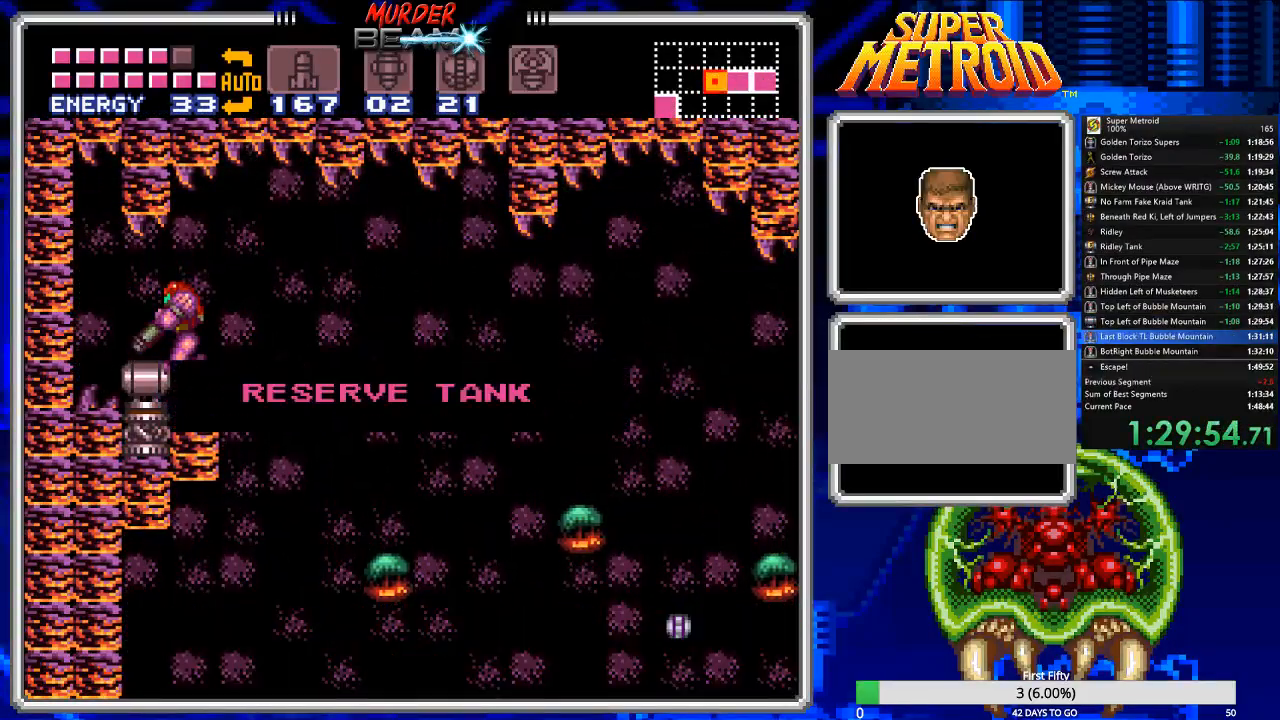
{"dt_ms": 500, "buttons": [], "events": [[133, "B", "up"]]}
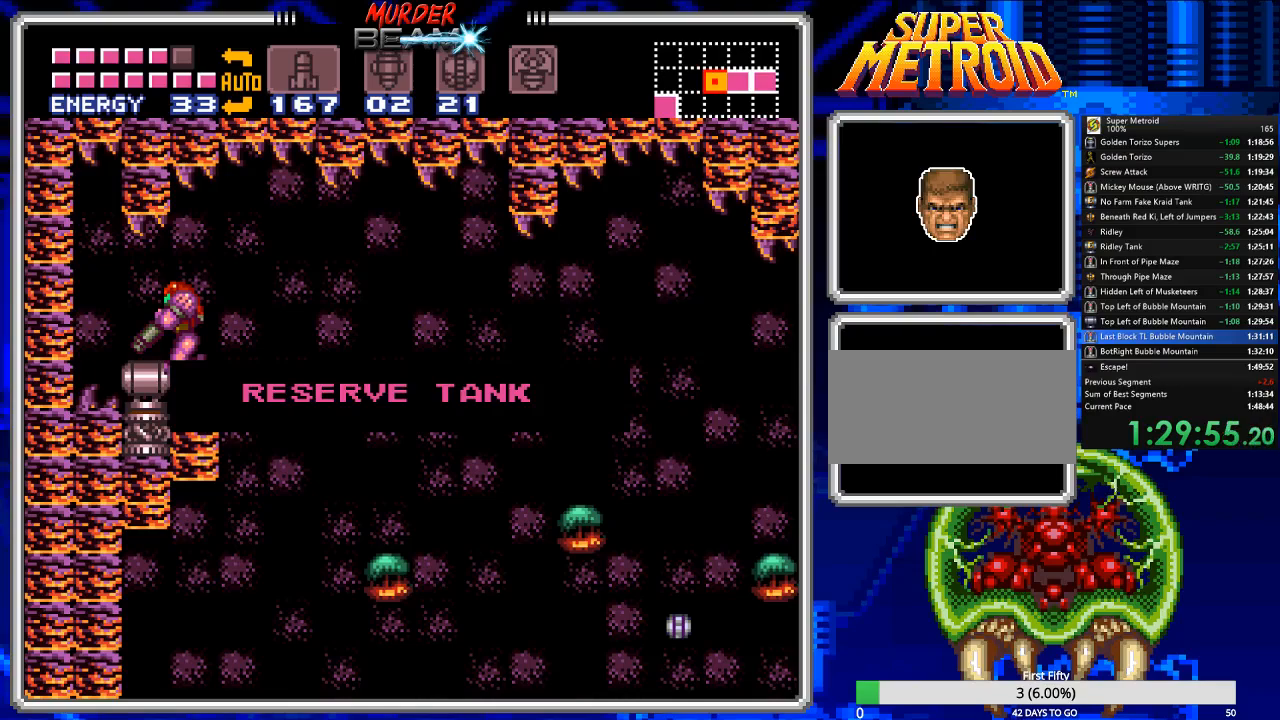
{"dt_ms": 500, "buttons": [], "events": []}
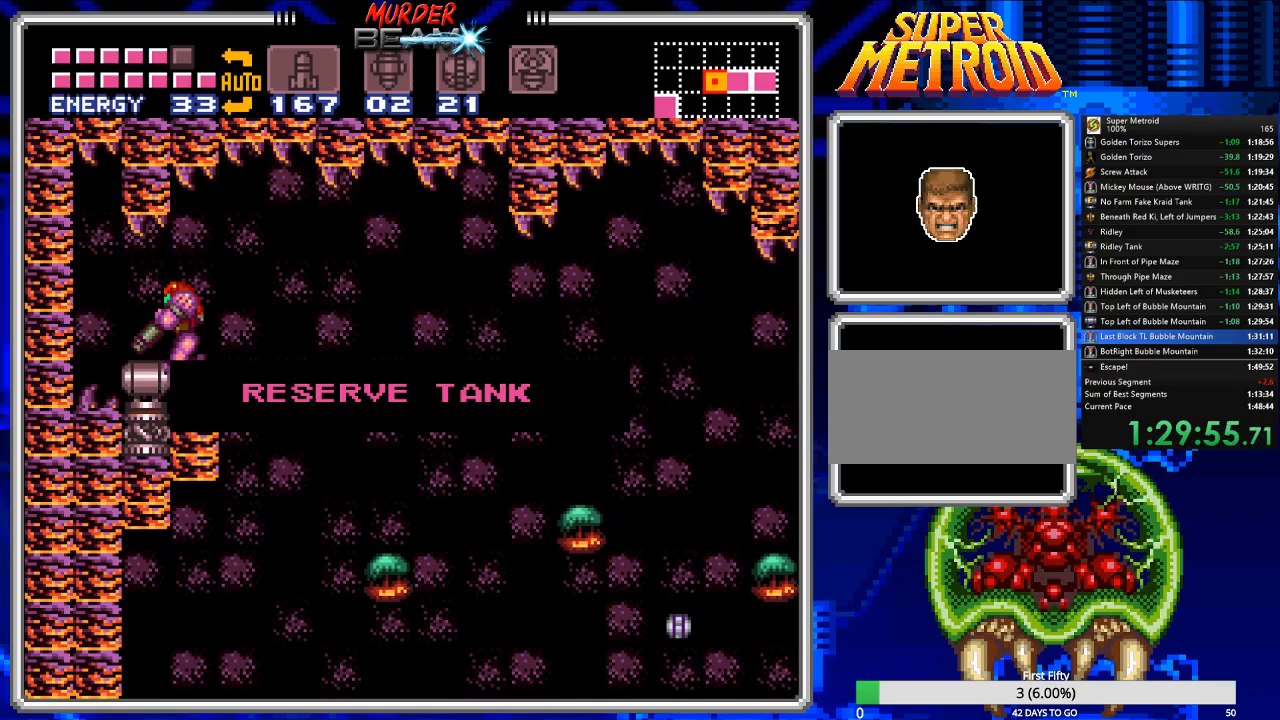
{"dt_ms": 500, "buttons": [], "events": []}
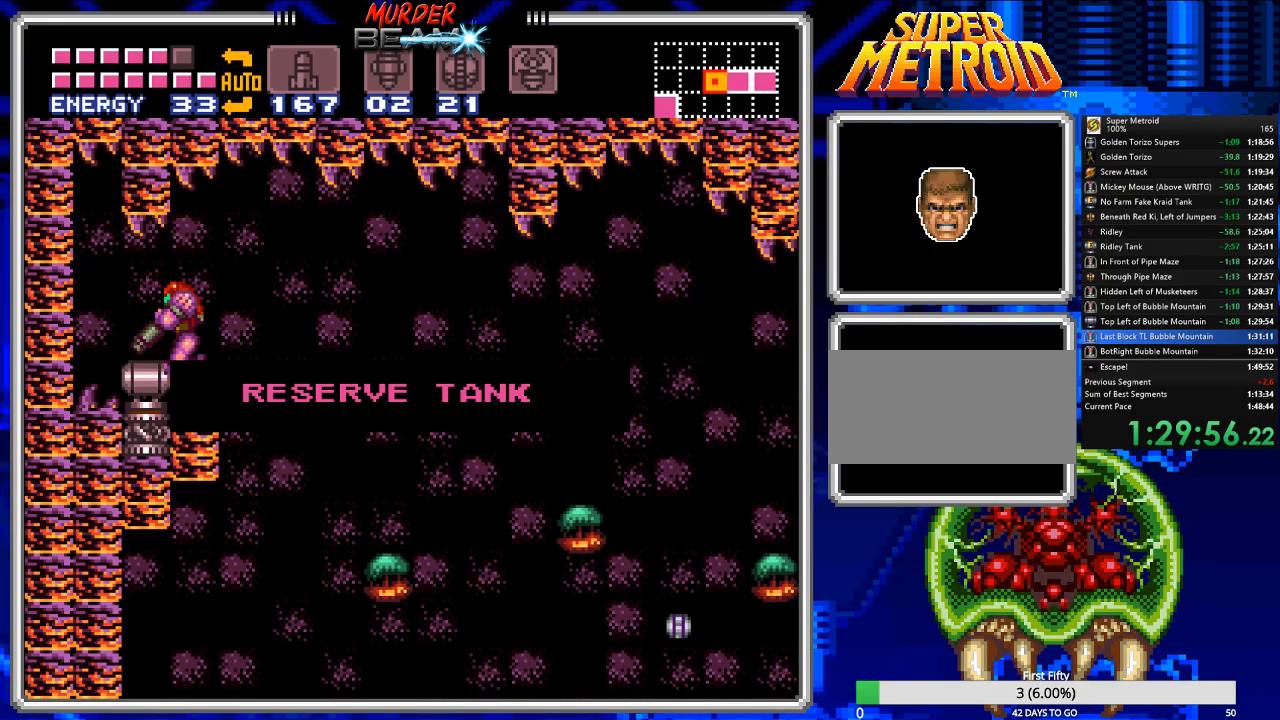
{"dt_ms": 500, "buttons": ["B"], "events": [[467, "B", "down"]]}
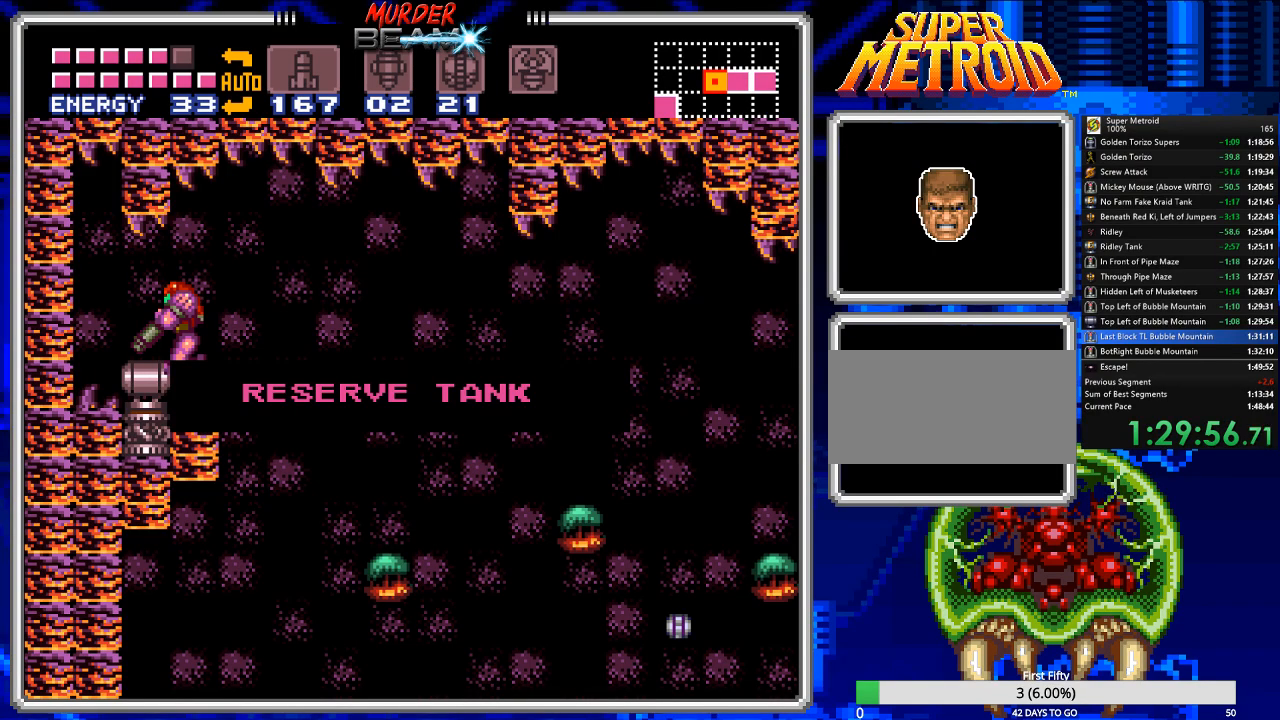
{"dt_ms": 500, "buttons": ["B"], "events": []}
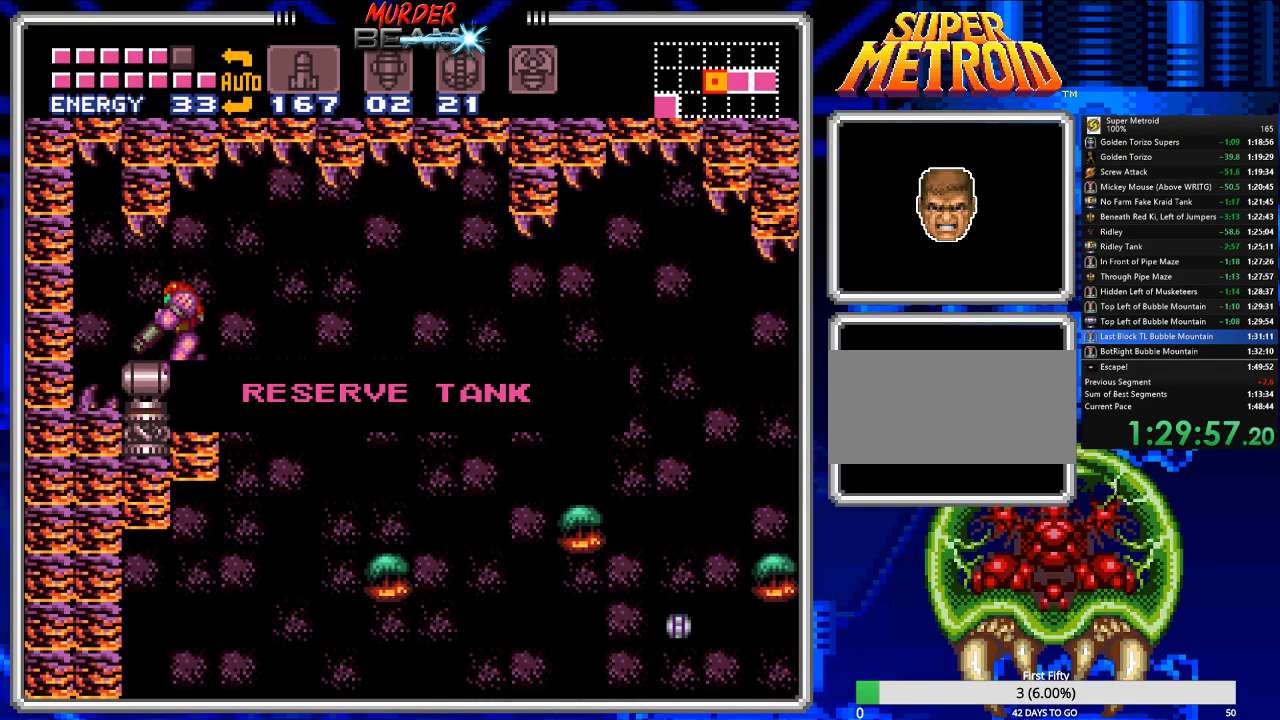
{"dt_ms": 500, "buttons": ["B"], "events": [[400, "B", "up"], [433, "B", "down"]]}
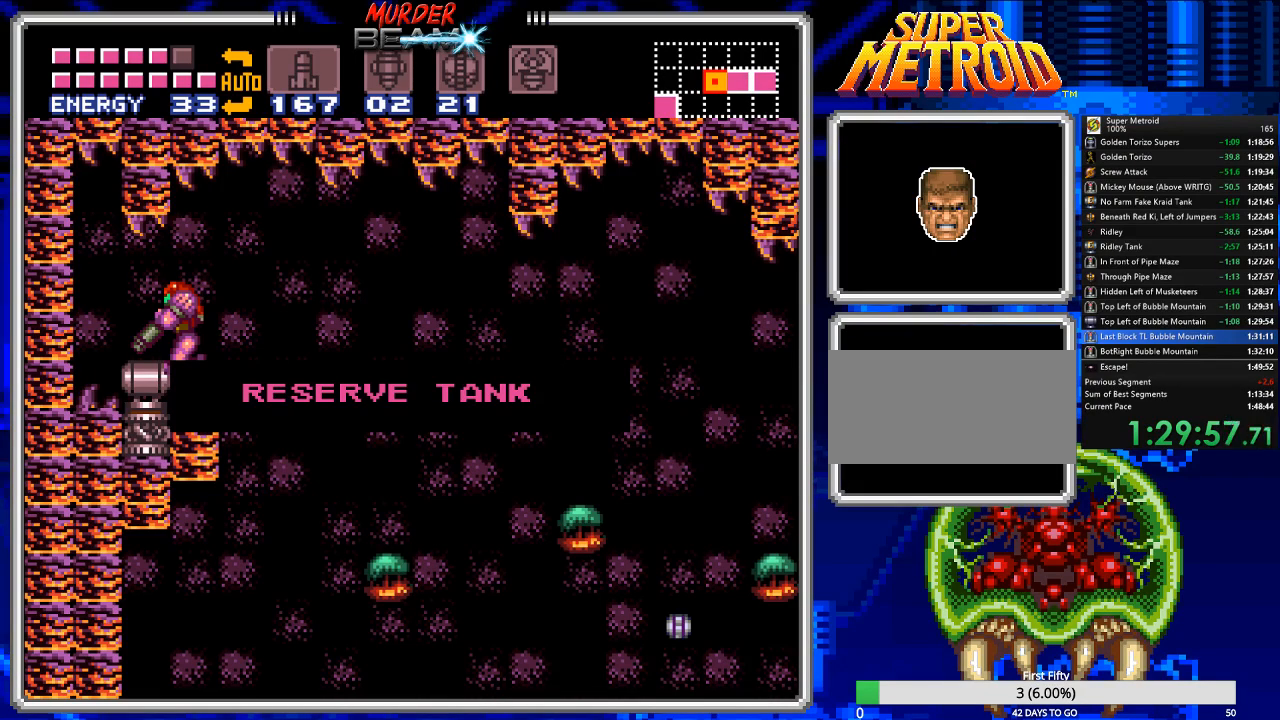
{"dt_ms": 500, "buttons": ["B", "DPAD_RIGHT"], "events": [[167, "DPAD_RIGHT", "down"]]}
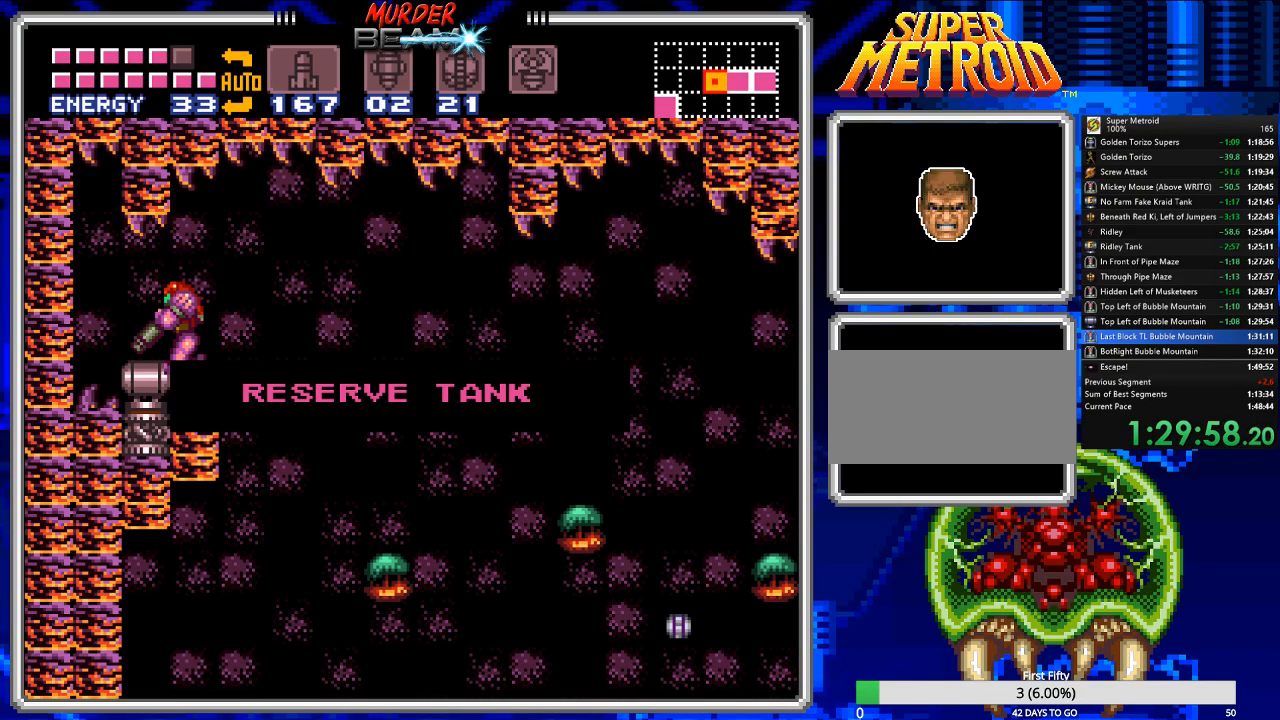
{"dt_ms": 500, "buttons": ["B", "DPAD_RIGHT"], "events": []}
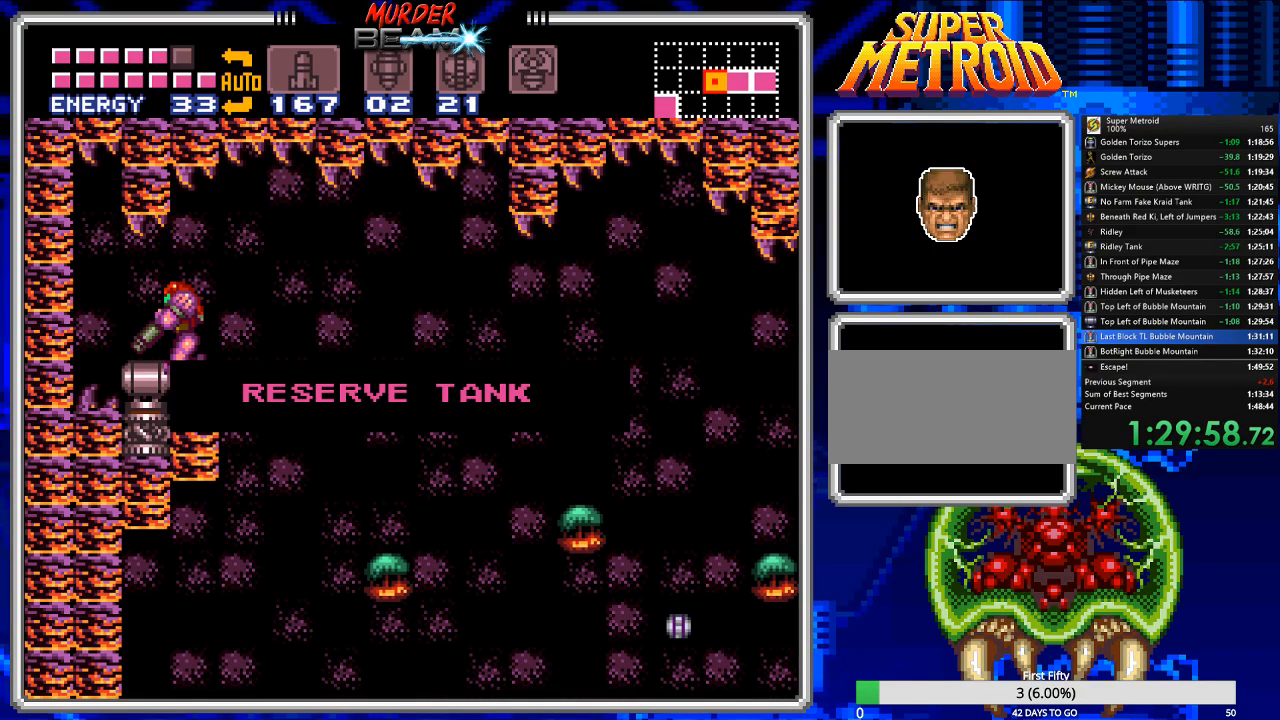
{"dt_ms": 500, "buttons": ["B", "DPAD_RIGHT"], "events": []}
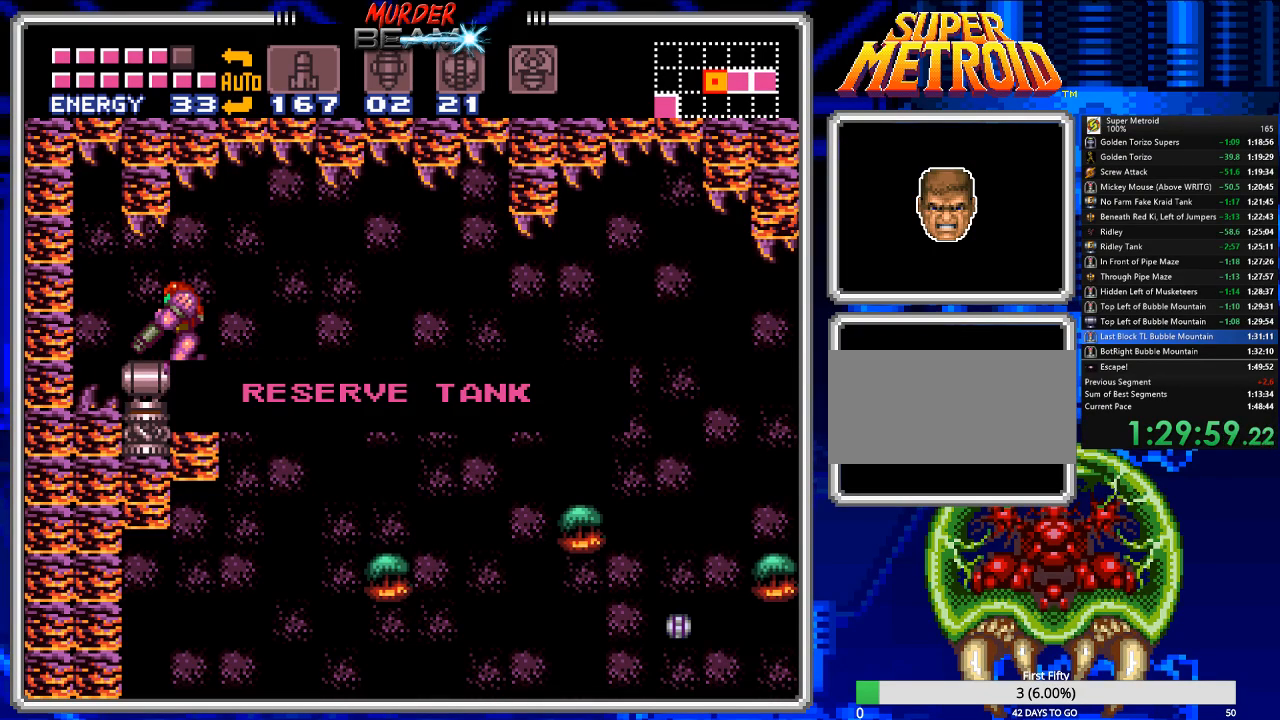
{"dt_ms": 500, "buttons": ["B", "DPAD_RIGHT"], "events": []}
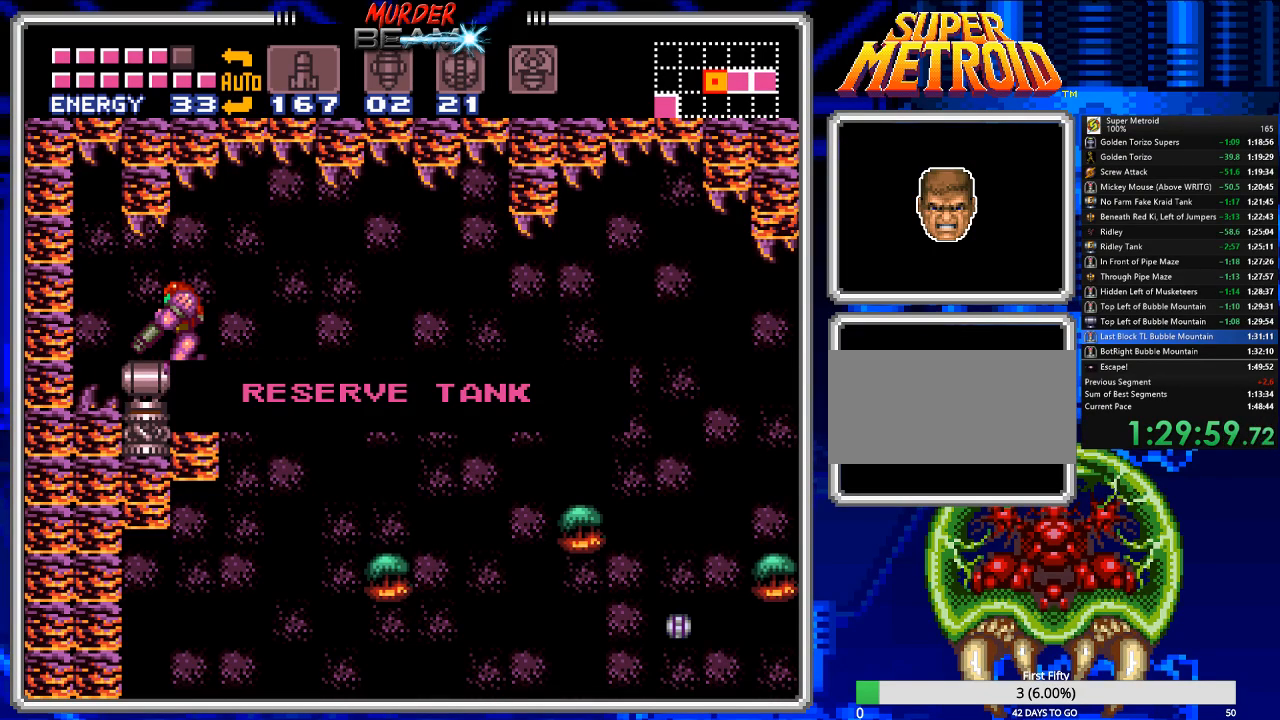
{"dt_ms": 500, "buttons": ["B", "DPAD_RIGHT"], "events": [[133, "A", "down"], [200, "A", "up"]]}